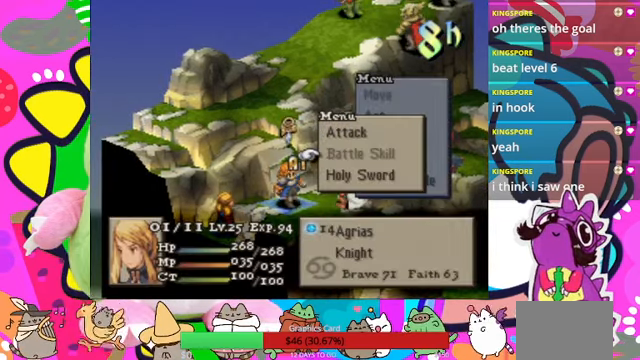
Gameplay with a controller (PlayStation layout); each line is a JSON object with the inputs held at the frame after it. "events" lists button and stick changes between this image and that frame as [ms after this image, input, new state], when the widget could be followed in between. Not read: L3 R3 left_stick right_stick.
{"buttons": [], "events": [[100, "DPAD_DOWN", "up"], [200, "CIRCLE", "down"], [367, "CIRCLE", "up"]]}
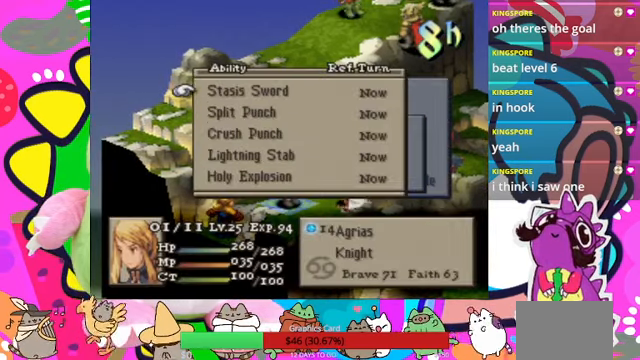
{"buttons": ["DPAD_DOWN"], "events": [[267, "DPAD_DOWN", "down"], [400, "DPAD_DOWN", "up"], [467, "DPAD_DOWN", "down"]]}
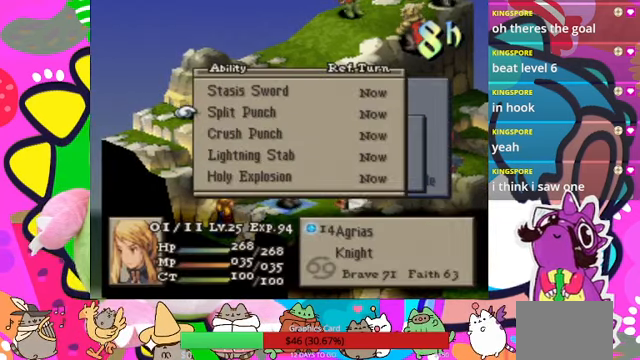
{"buttons": ["CIRCLE"], "events": [[100, "DPAD_DOWN", "up"], [267, "CIRCLE", "down"], [367, "CIRCLE", "up"], [434, "CIRCLE", "down"]]}
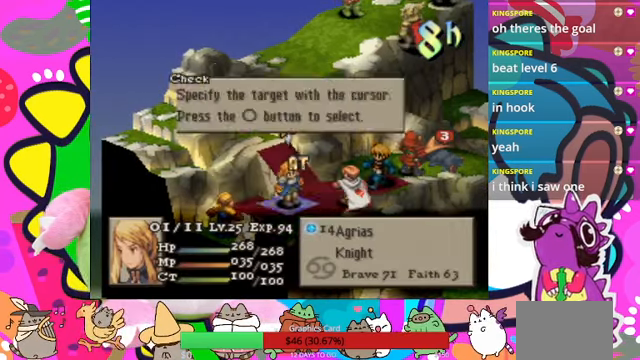
{"buttons": ["CIRCLE"], "events": [[67, "CIRCLE", "up"], [134, "DPAD_UP", "down"], [234, "DPAD_UP", "up"], [300, "DPAD_RIGHT", "down"], [400, "CIRCLE", "down"], [434, "DPAD_RIGHT", "up"]]}
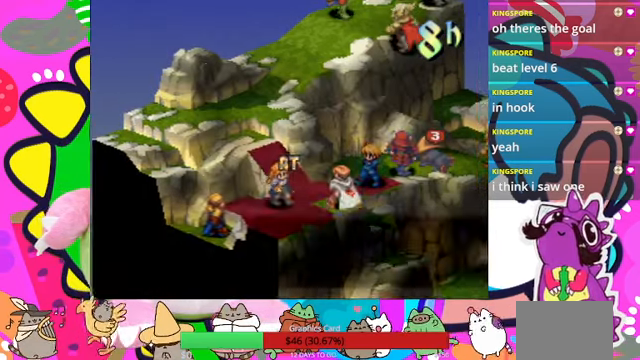
{"buttons": [], "events": [[34, "CIRCLE", "up"]]}
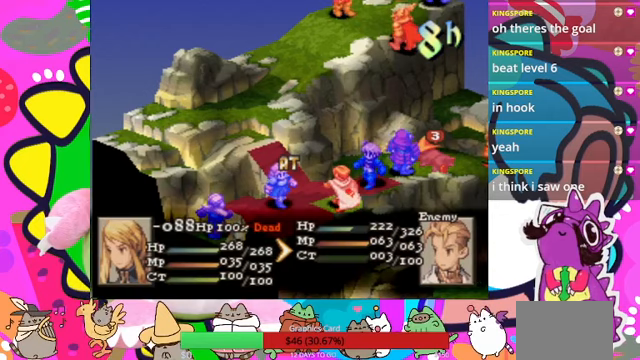
{"buttons": [], "events": []}
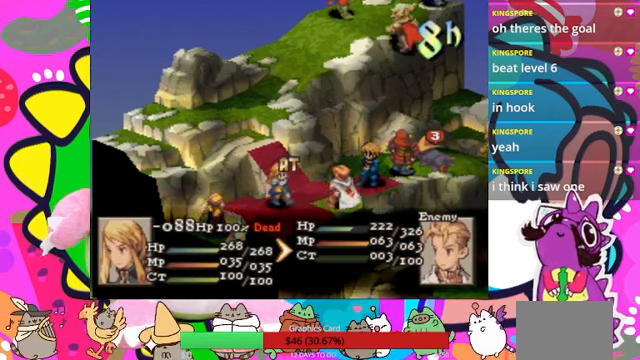
{"buttons": [], "events": [[33, "CIRCLE", "down"], [133, "CIRCLE", "up"], [200, "CIRCLE", "down"], [300, "CIRCLE", "up"], [400, "CIRCLE", "down"], [500, "CIRCLE", "up"]]}
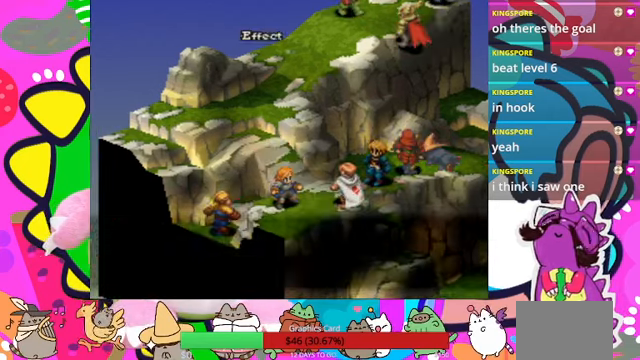
{"buttons": [], "events": []}
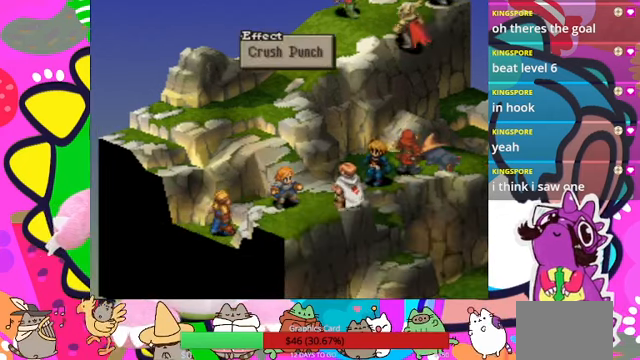
{"buttons": [], "events": [[167, "CIRCLE", "down"], [333, "CIRCLE", "up"]]}
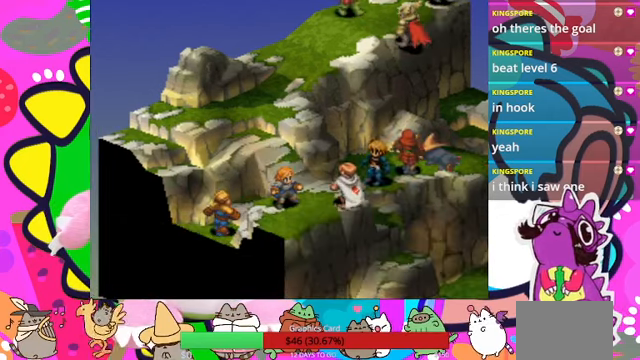
{"buttons": [], "events": []}
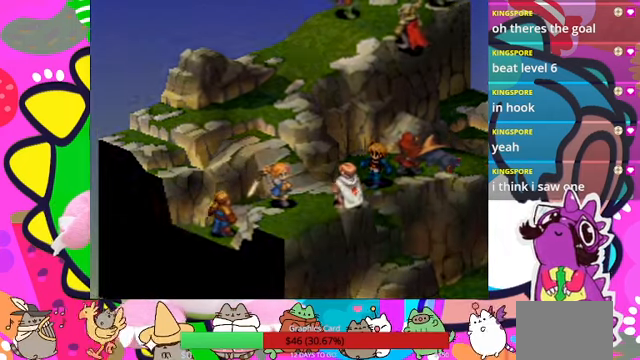
{"buttons": [], "events": []}
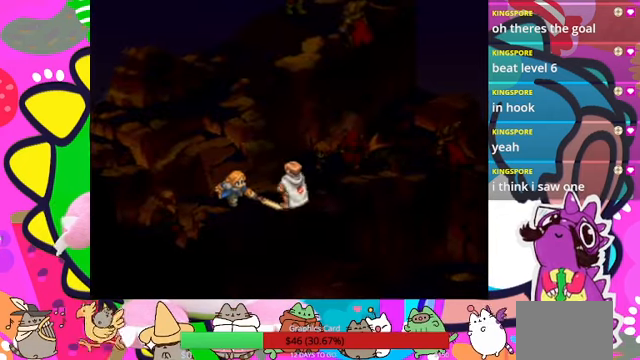
{"buttons": [], "events": []}
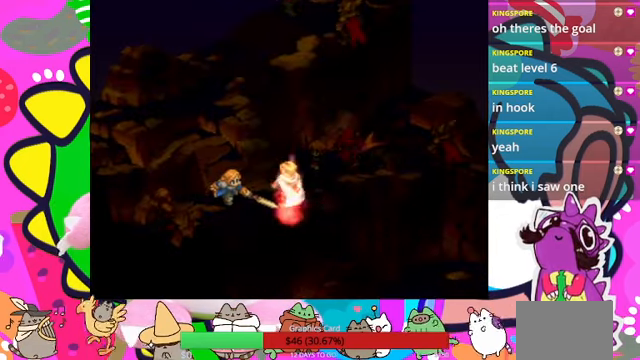
{"buttons": [], "events": []}
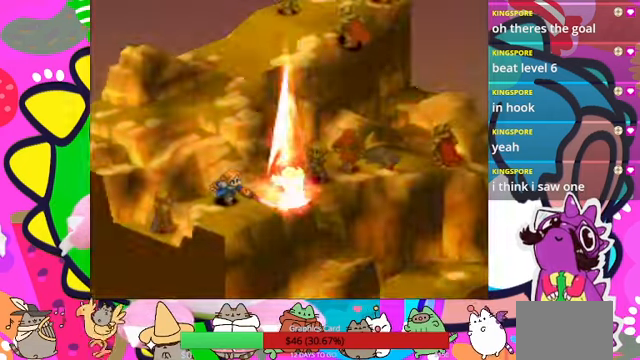
{"buttons": [], "events": []}
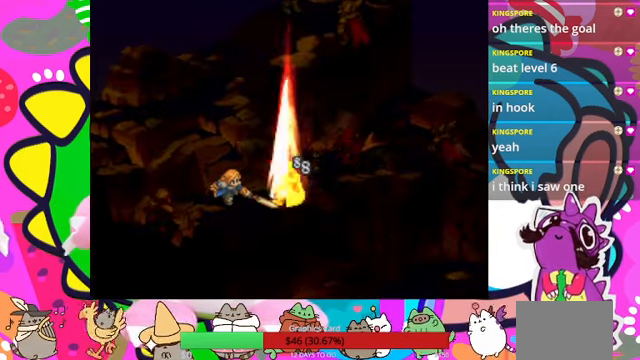
{"buttons": [], "events": []}
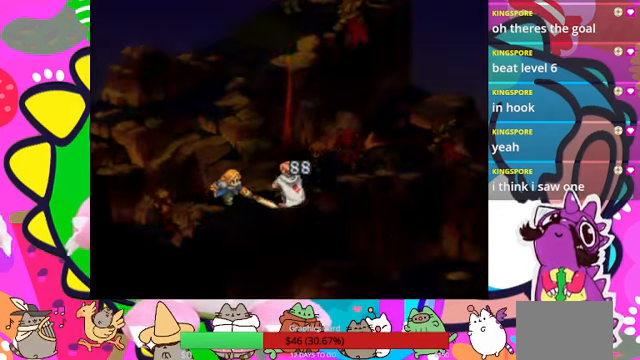
{"buttons": [], "events": []}
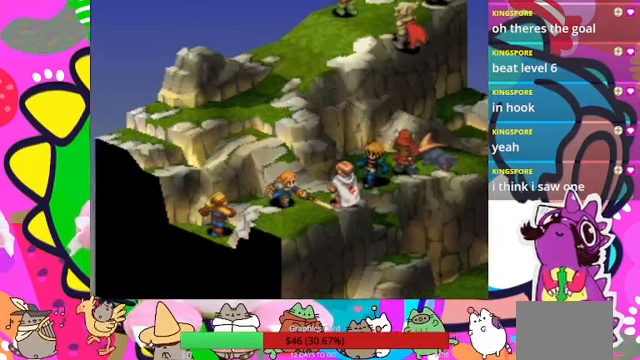
{"buttons": [], "events": []}
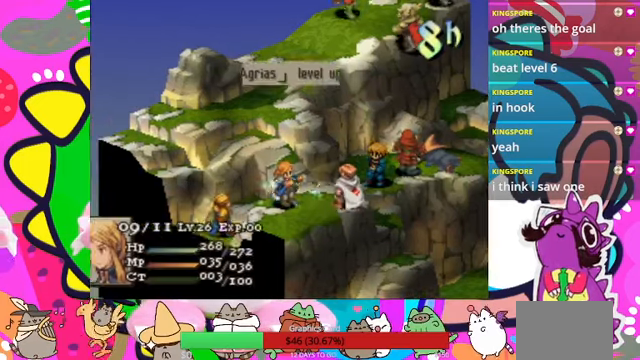
{"buttons": ["CIRCLE"], "events": [[400, "CIRCLE", "down"]]}
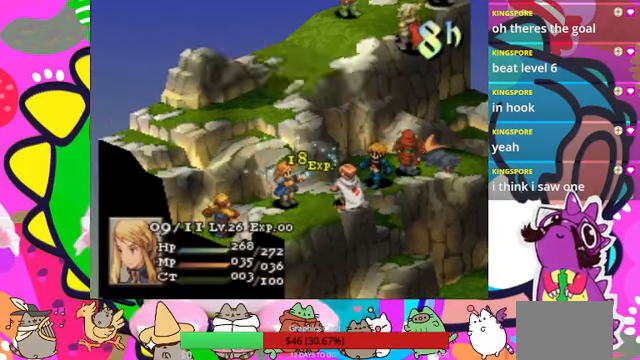
{"buttons": [], "events": [[33, "CIRCLE", "up"]]}
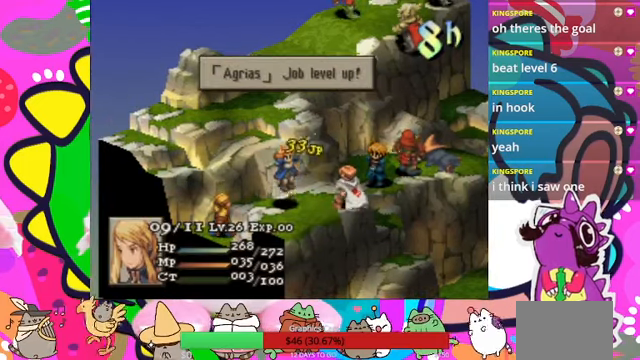
{"buttons": [], "events": [[66, "CIRCLE", "down"], [233, "CIRCLE", "up"]]}
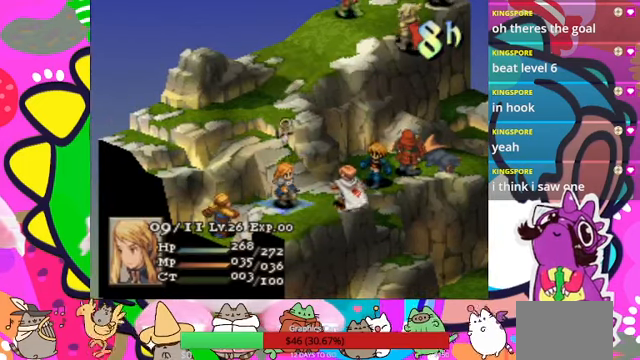
{"buttons": [], "events": []}
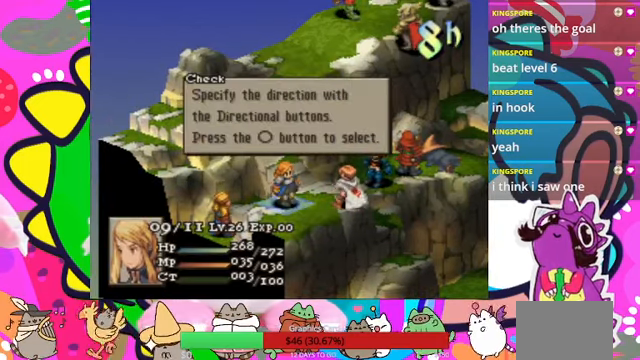
{"buttons": [], "events": [[66, "CIRCLE", "down"], [200, "CIRCLE", "up"], [266, "CIRCLE", "down"], [366, "CIRCLE", "up"]]}
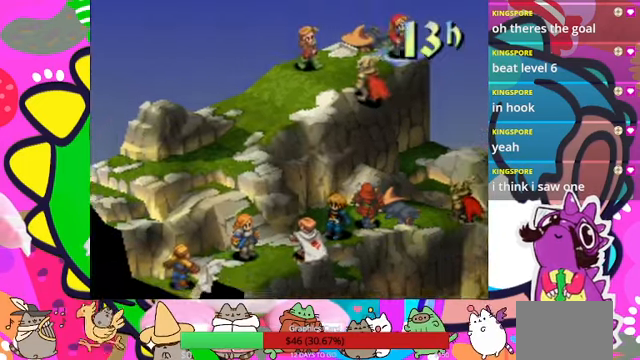
{"buttons": [], "events": []}
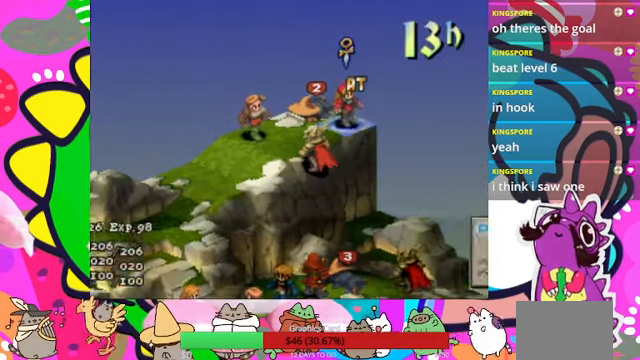
{"buttons": [], "events": []}
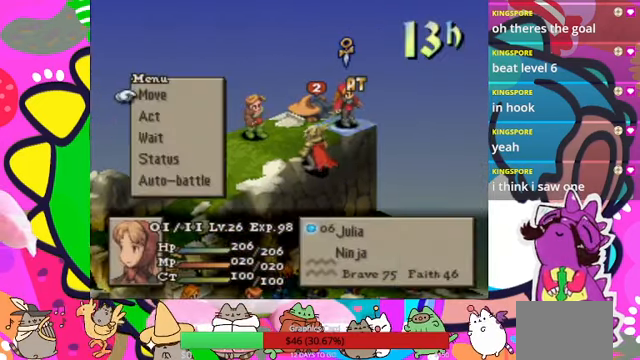
{"buttons": ["CIRCLE"], "events": [[300, "CIRCLE", "down"], [400, "CIRCLE", "up"], [500, "CIRCLE", "down"]]}
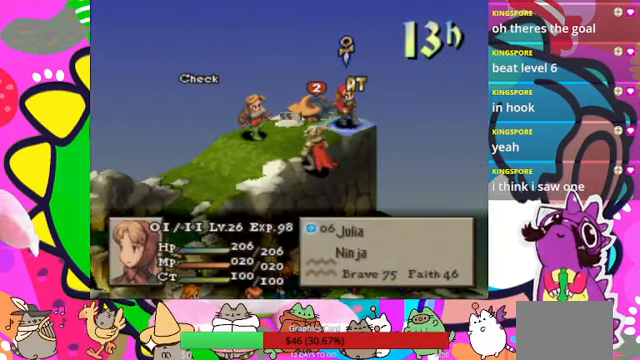
{"buttons": [], "events": [[100, "CIRCLE", "up"]]}
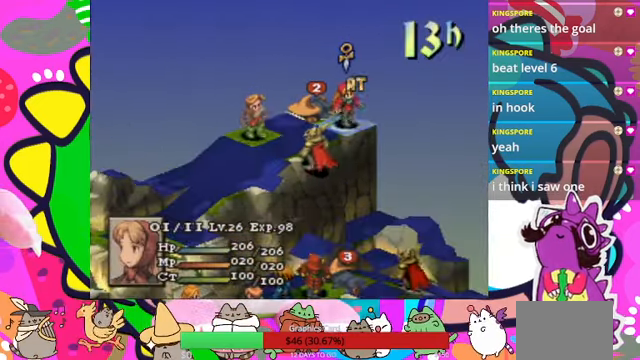
{"buttons": [], "events": [[66, "DPAD_LEFT", "down"], [133, "DPAD_LEFT", "up"]]}
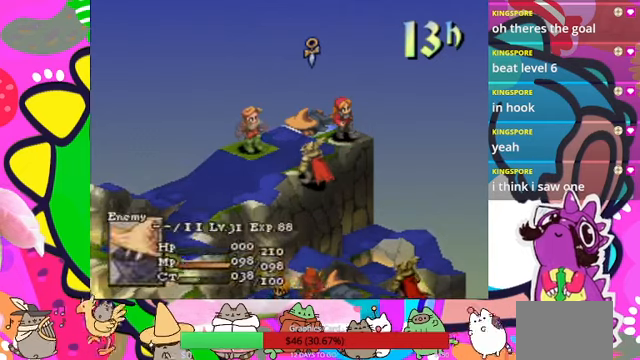
{"buttons": [], "events": [[100, "DPAD_DOWN", "down"], [200, "DPAD_DOWN", "up"], [334, "DPAD_DOWN", "down"], [467, "DPAD_DOWN", "up"]]}
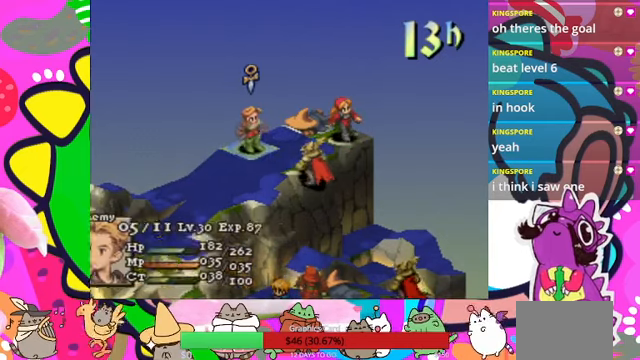
{"buttons": [], "events": []}
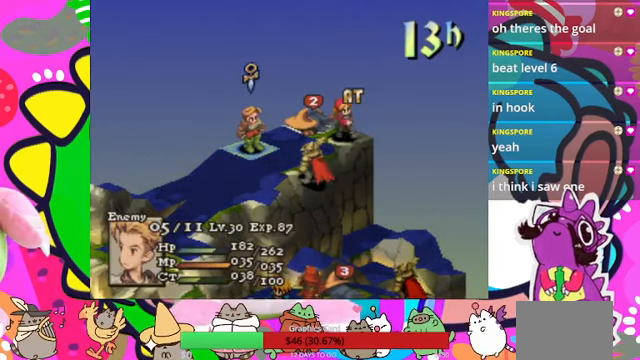
{"buttons": [], "events": []}
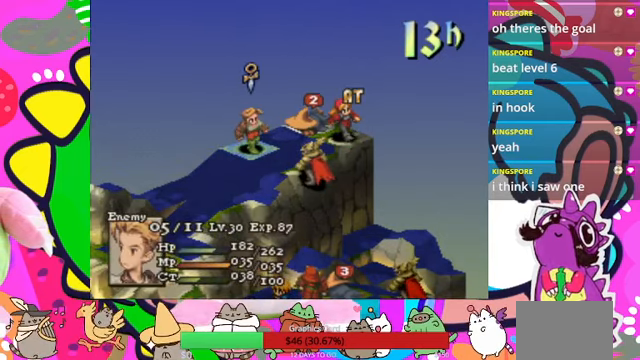
{"buttons": [], "events": [[334, "DPAD_DOWN", "down"], [400, "DPAD_DOWN", "up"]]}